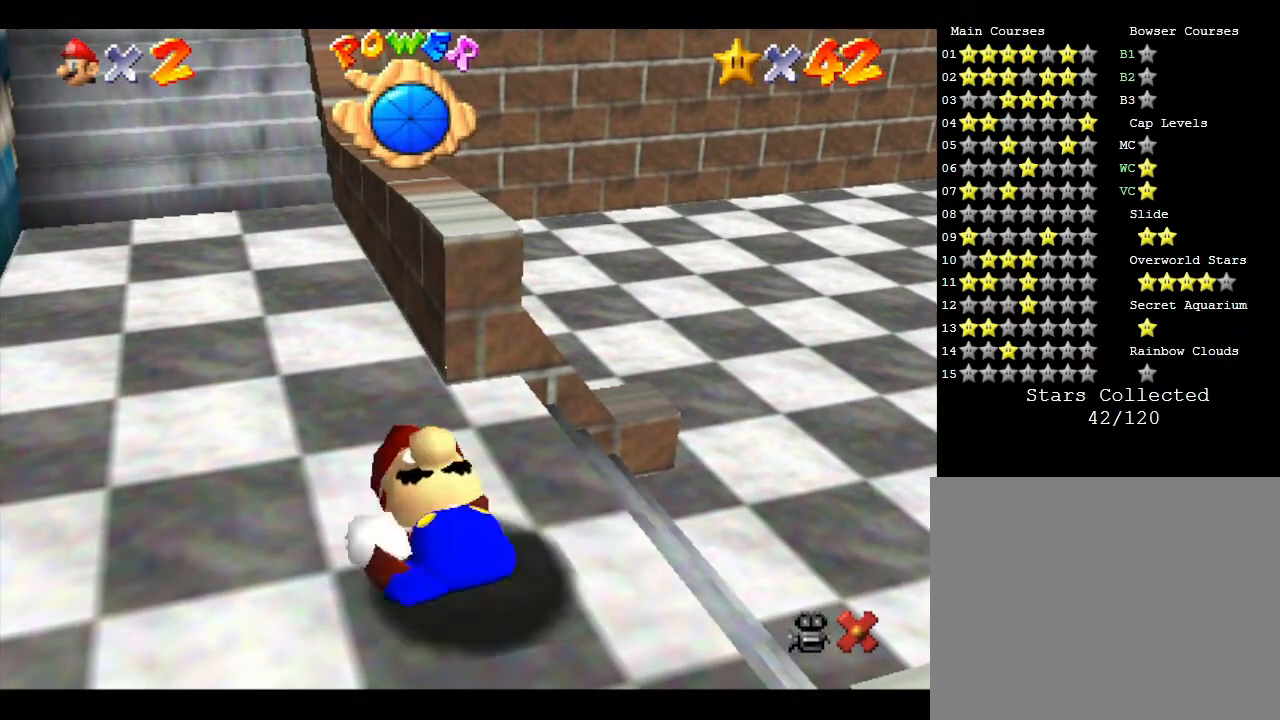
Gameplay with a controller (Nintendo layout); each line is a JSON object with the inputs held at the frame after it. "events" lists button and stick changes between this image and that frame as [ms after this image, input, new state], when the widget could be followed in between. Not read: L3 R3.
{"buttons": [], "left_stick": "up-left", "events": [[400, "left_stick", "up-left"]]}
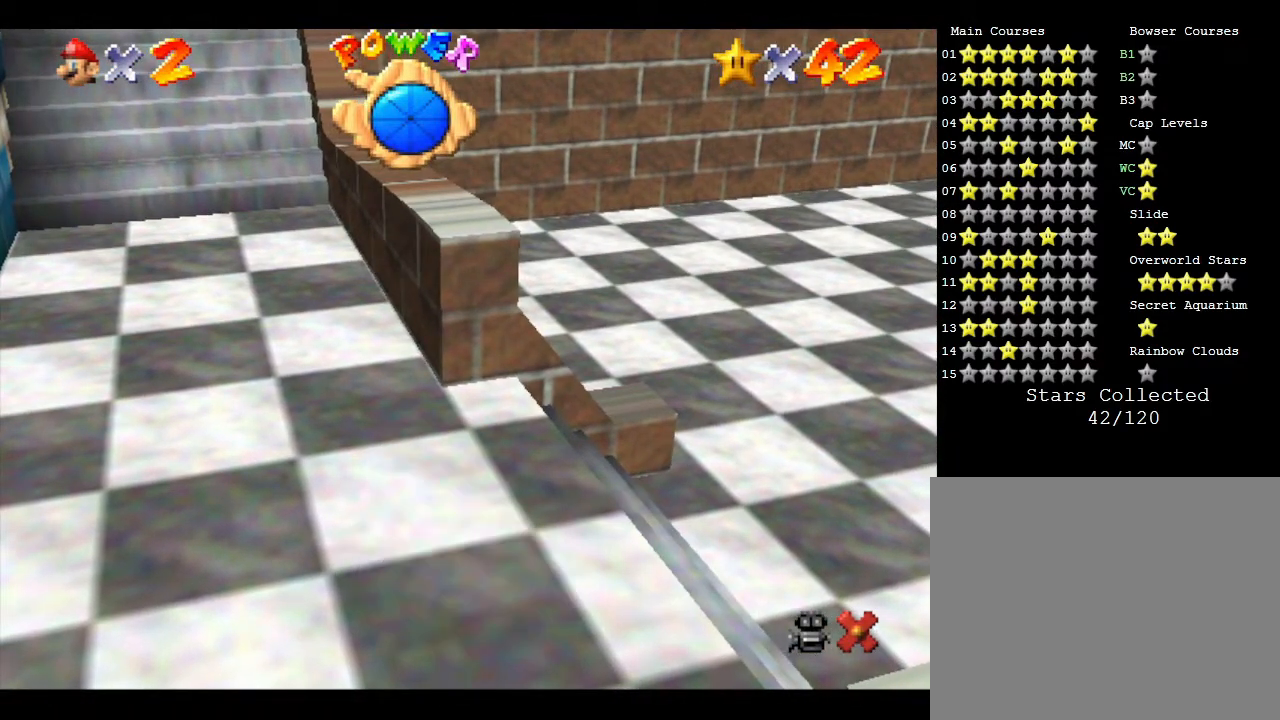
{"buttons": [], "left_stick": "up-left", "events": []}
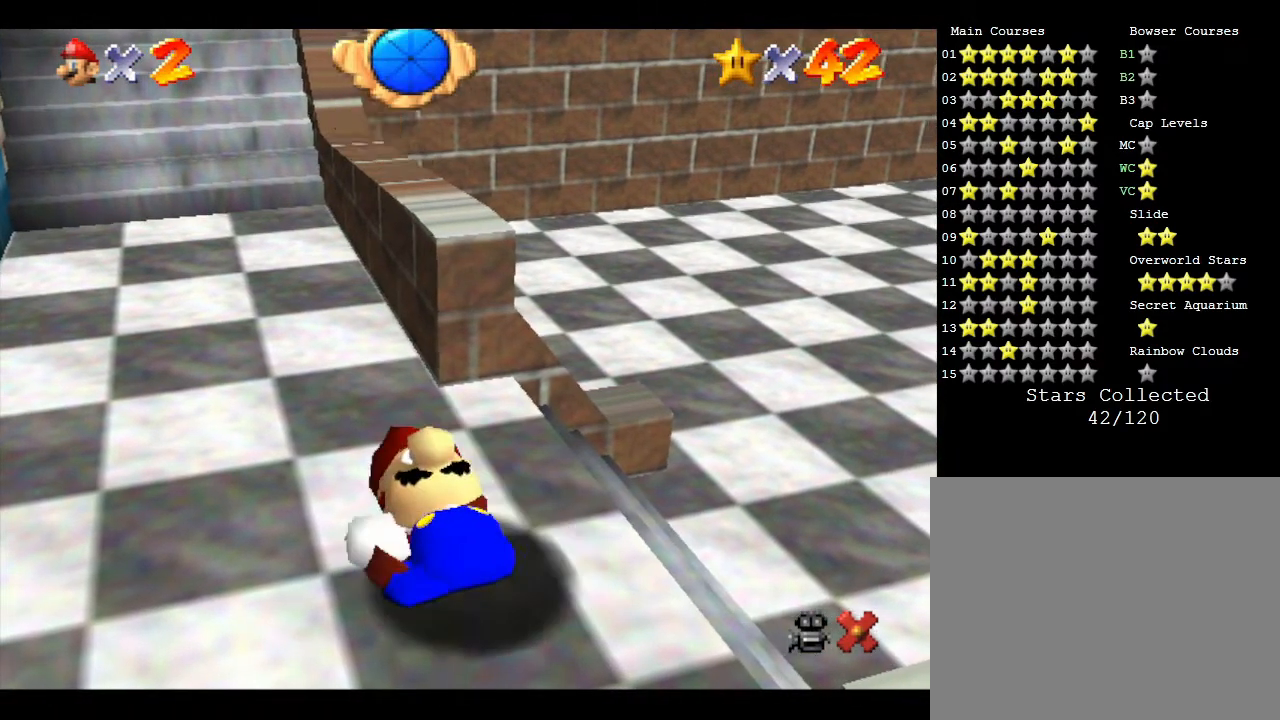
{"buttons": [], "left_stick": "up-left", "events": []}
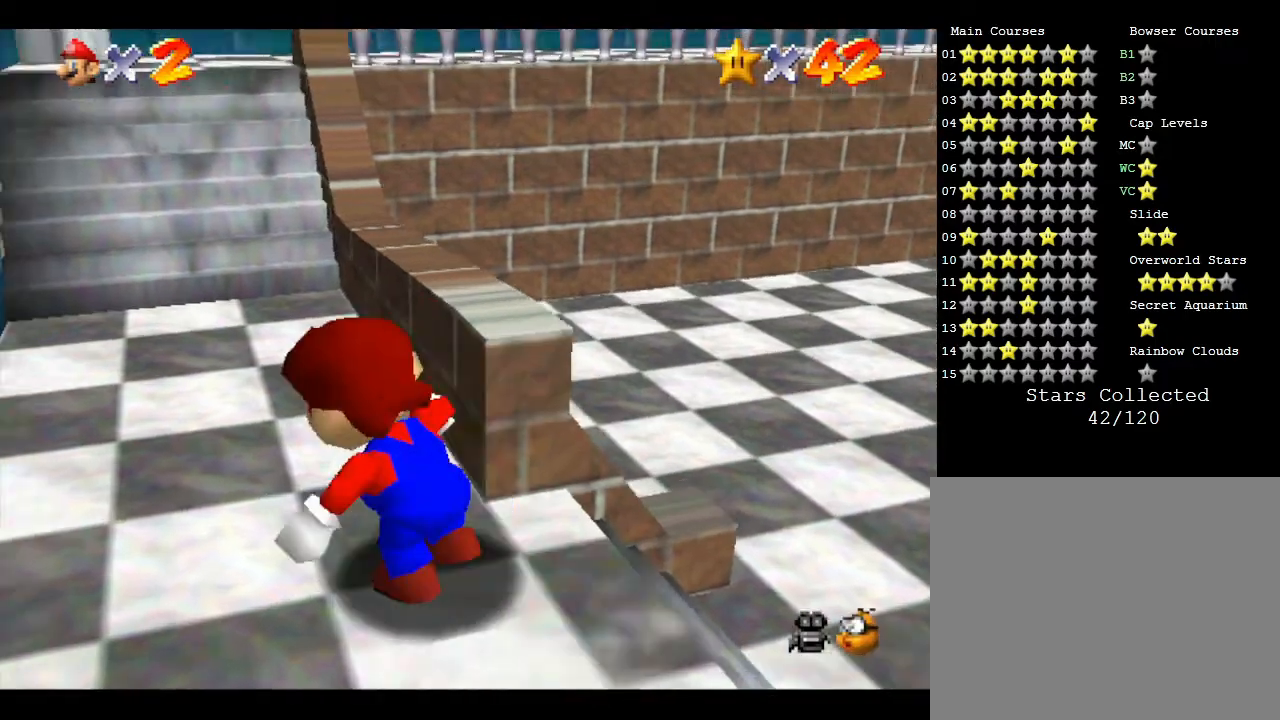
{"buttons": [], "left_stick": "up", "events": [[200, "left_stick", "up"]]}
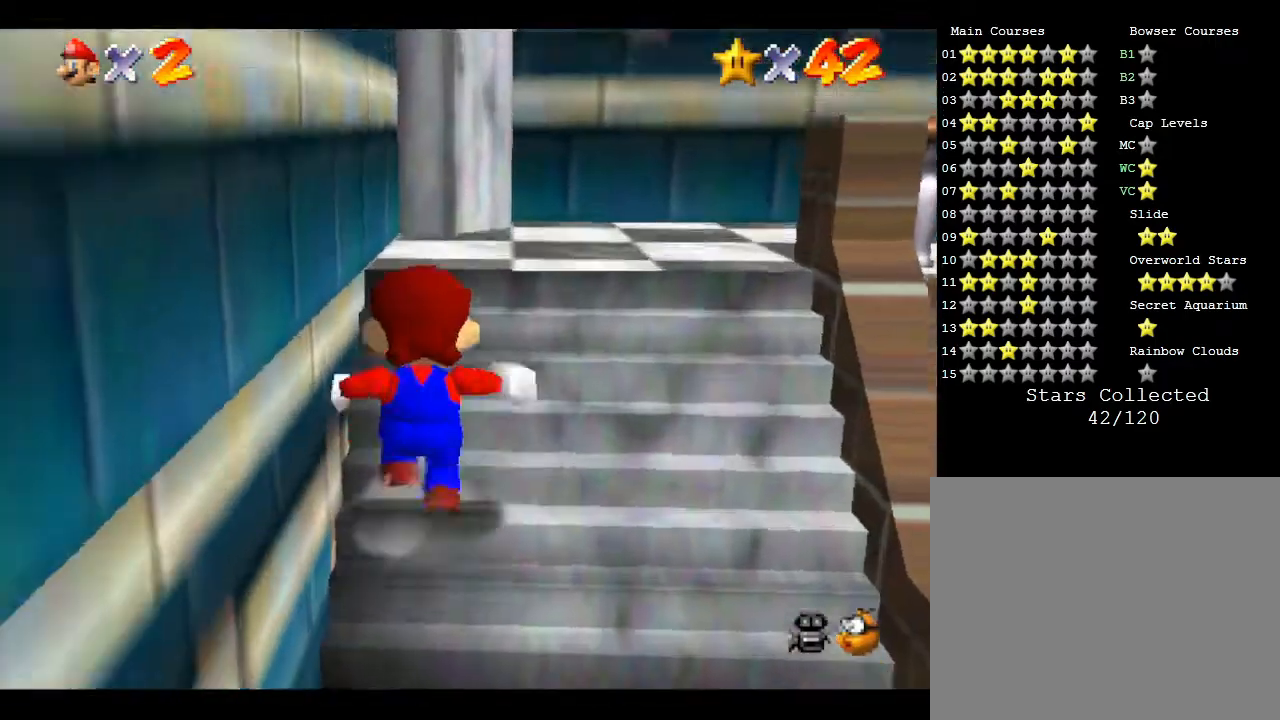
{"buttons": [], "left_stick": "up-right", "events": [[167, "left_stick", "up-right"]]}
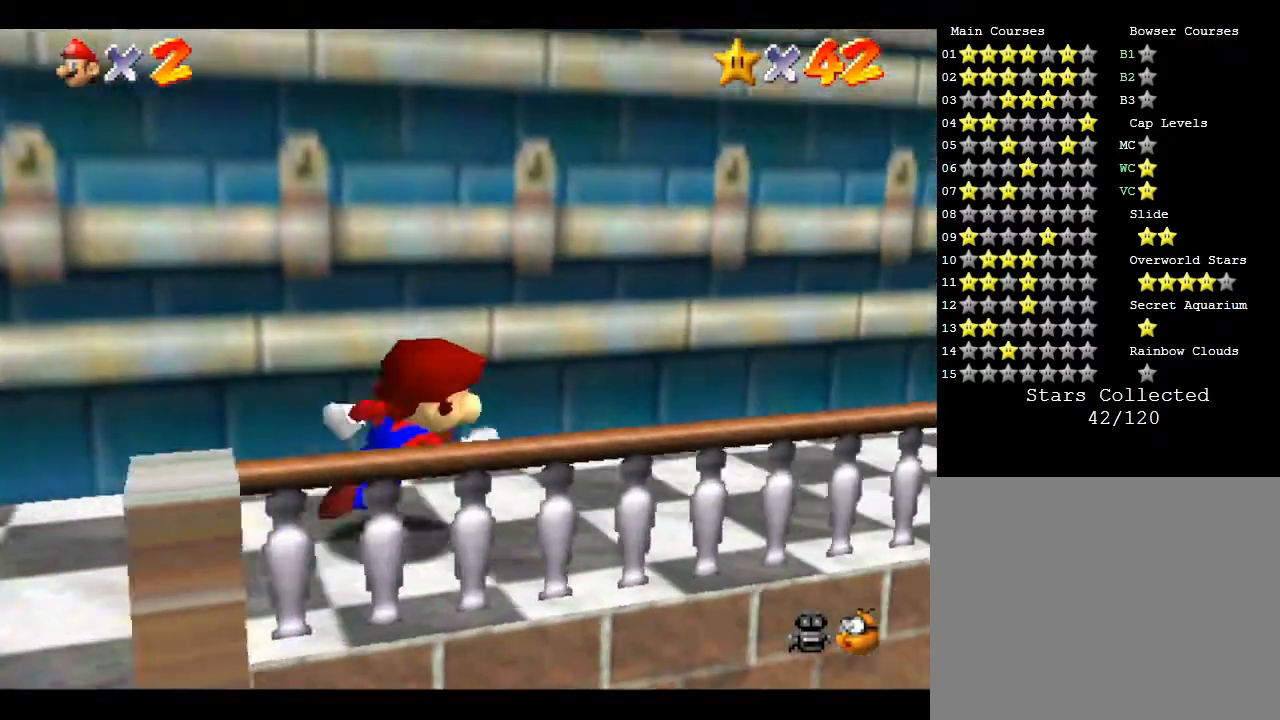
{"buttons": [], "left_stick": "up-right", "events": []}
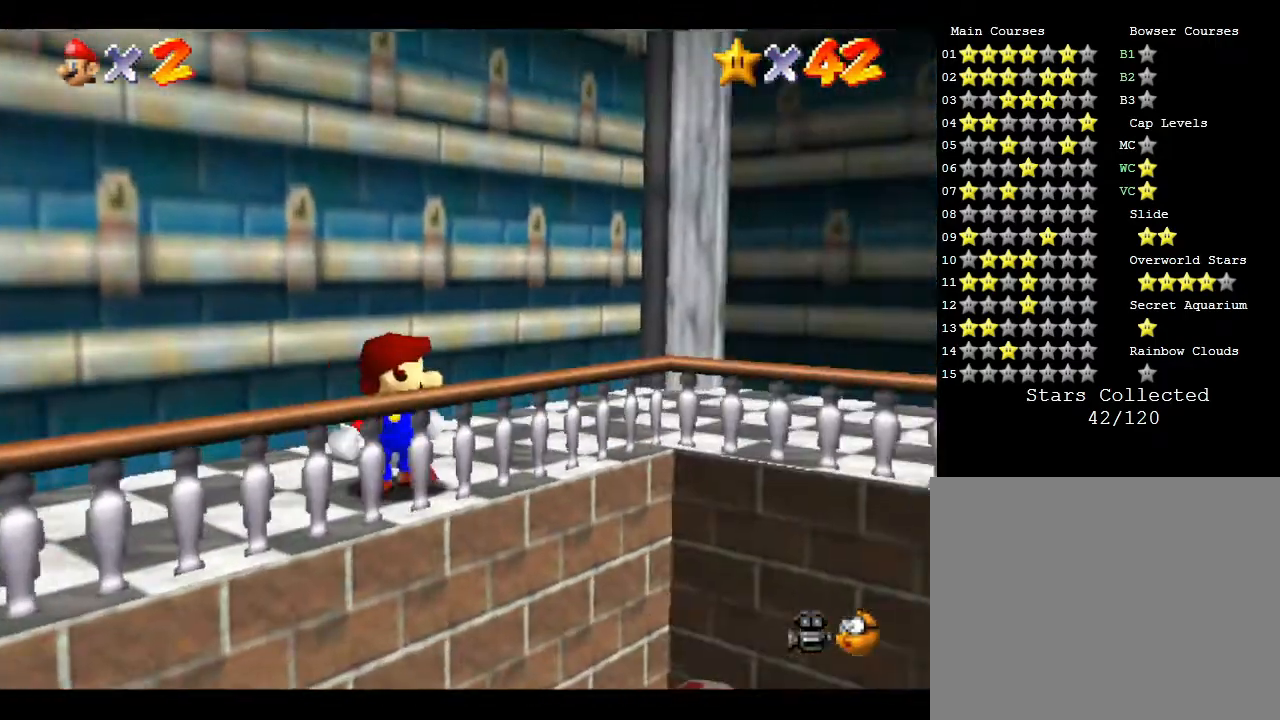
{"buttons": [], "left_stick": "up", "events": [[433, "left_stick", "up"]]}
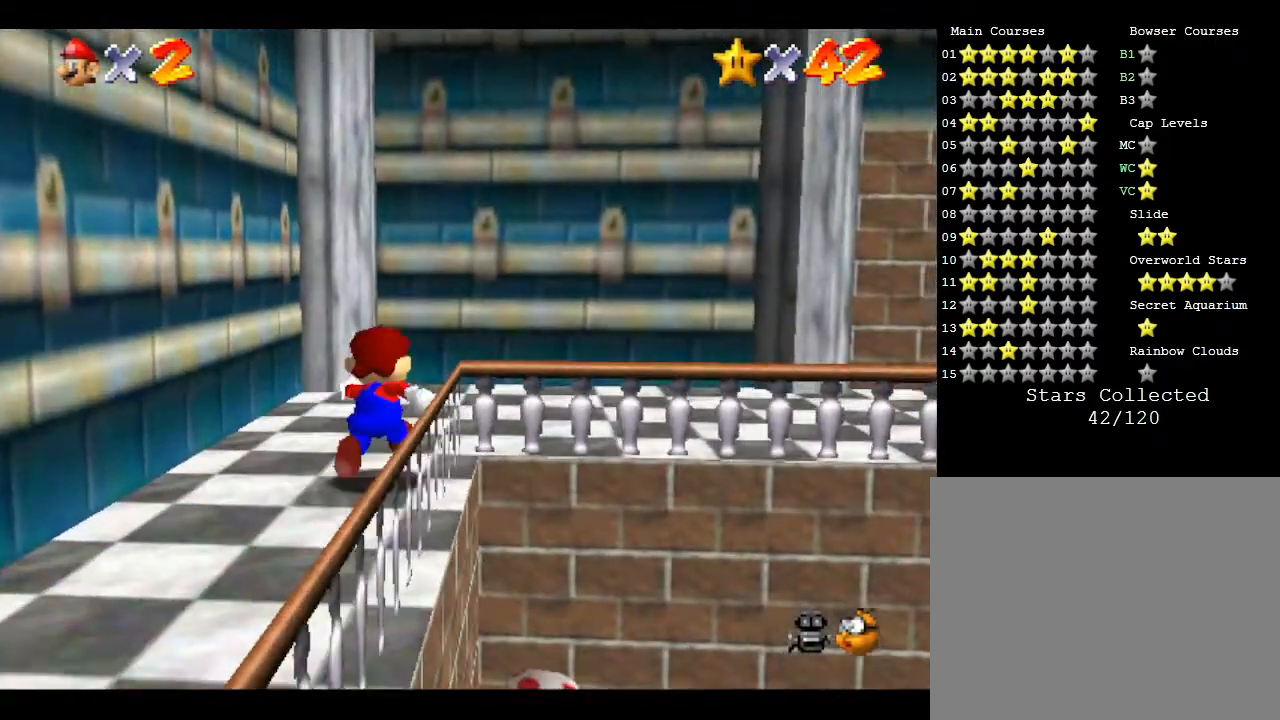
{"buttons": [], "left_stick": "right", "events": [[183, "left_stick", "up-right"], [300, "left_stick", "right"]]}
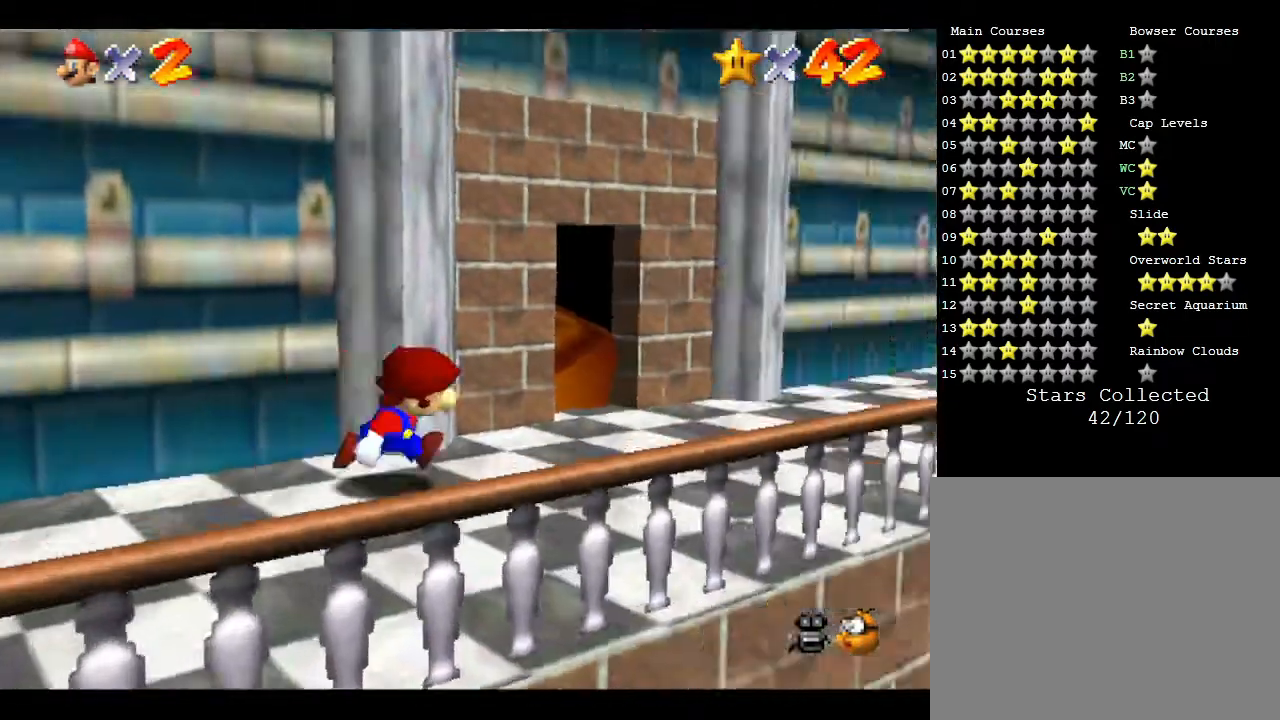
{"buttons": [], "left_stick": "down-left", "events": [[183, "left_stick", "up"], [250, "left_stick", "up-left"], [500, "left_stick", "down-left"]]}
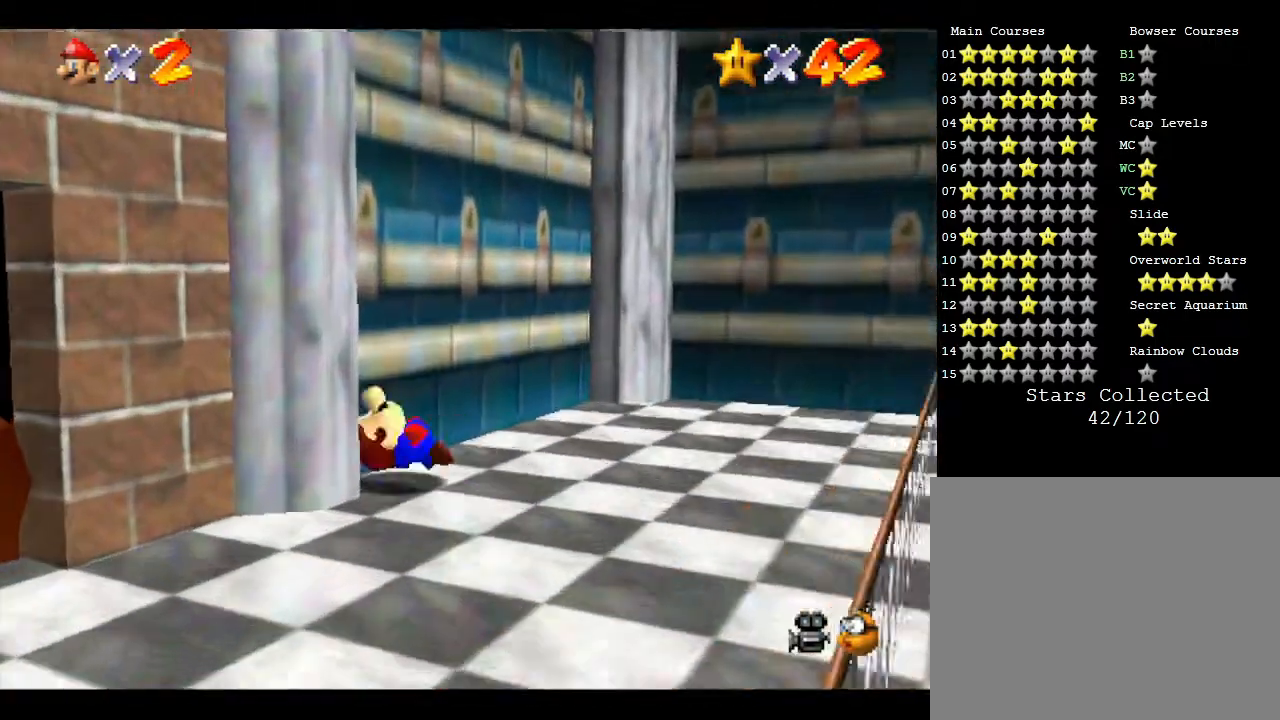
{"buttons": [], "left_stick": "down-left", "events": [[350, "left_stick", "left"], [450, "left_stick", "down-left"]]}
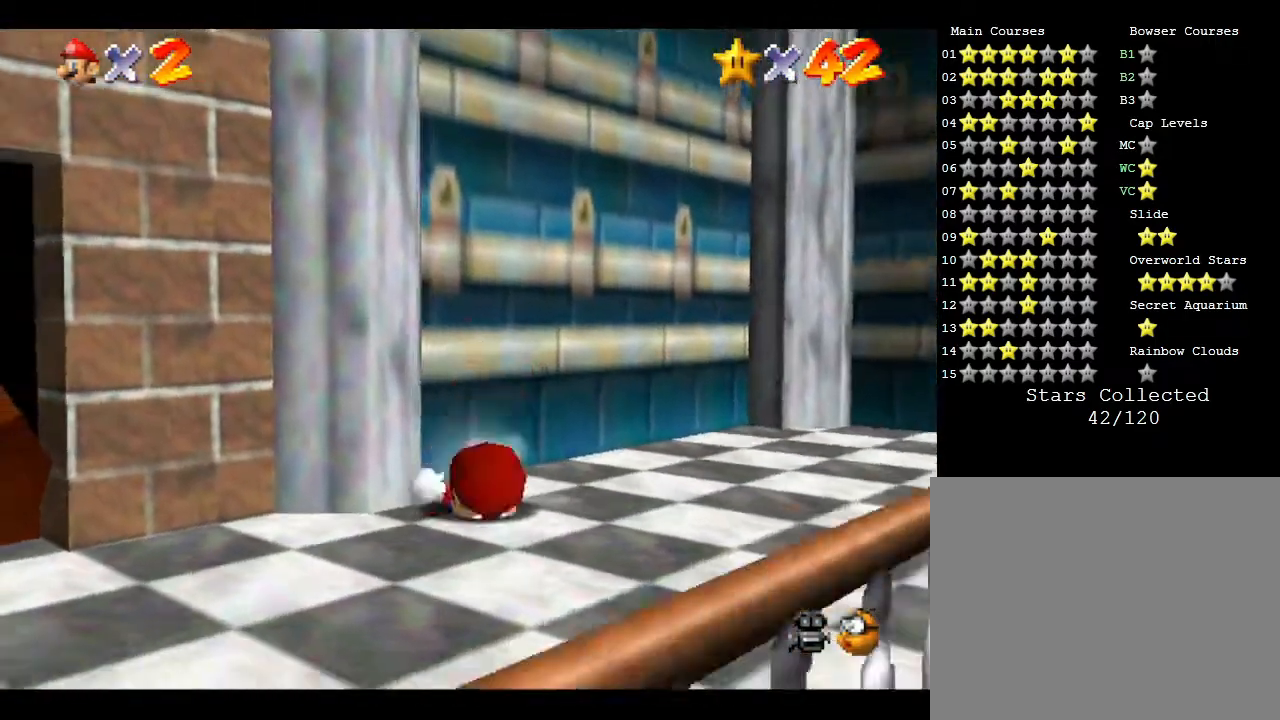
{"buttons": [], "left_stick": "up-left", "events": [[200, "left_stick", "left"], [500, "left_stick", "up-left"]]}
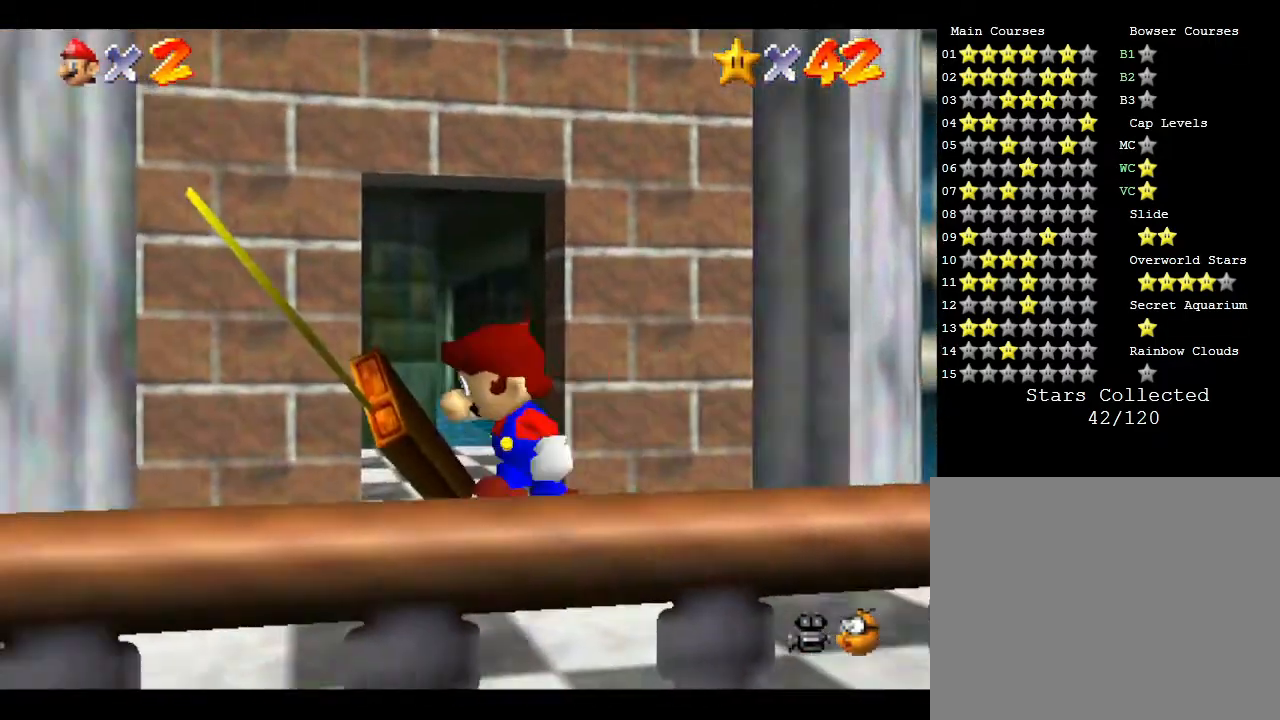
{"buttons": [], "left_stick": "center", "events": [[100, "left_stick", "up"], [417, "left_stick", "center"]]}
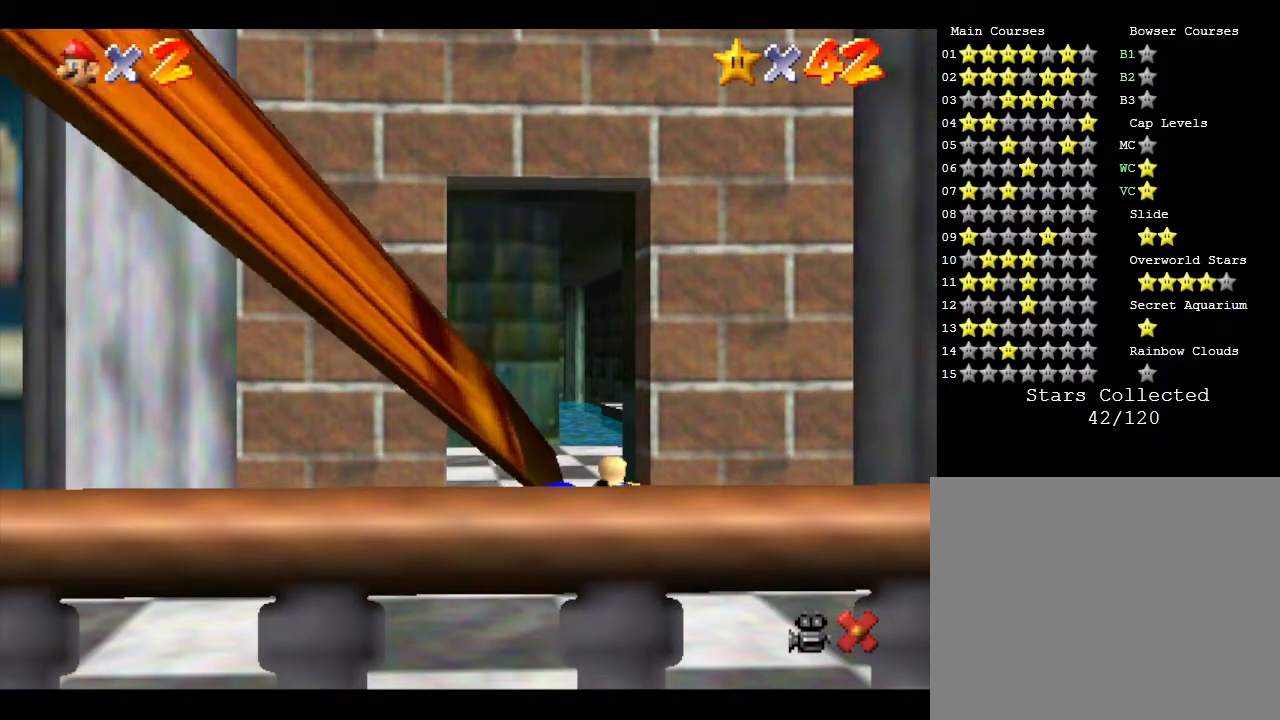
{"buttons": [], "left_stick": "center", "events": []}
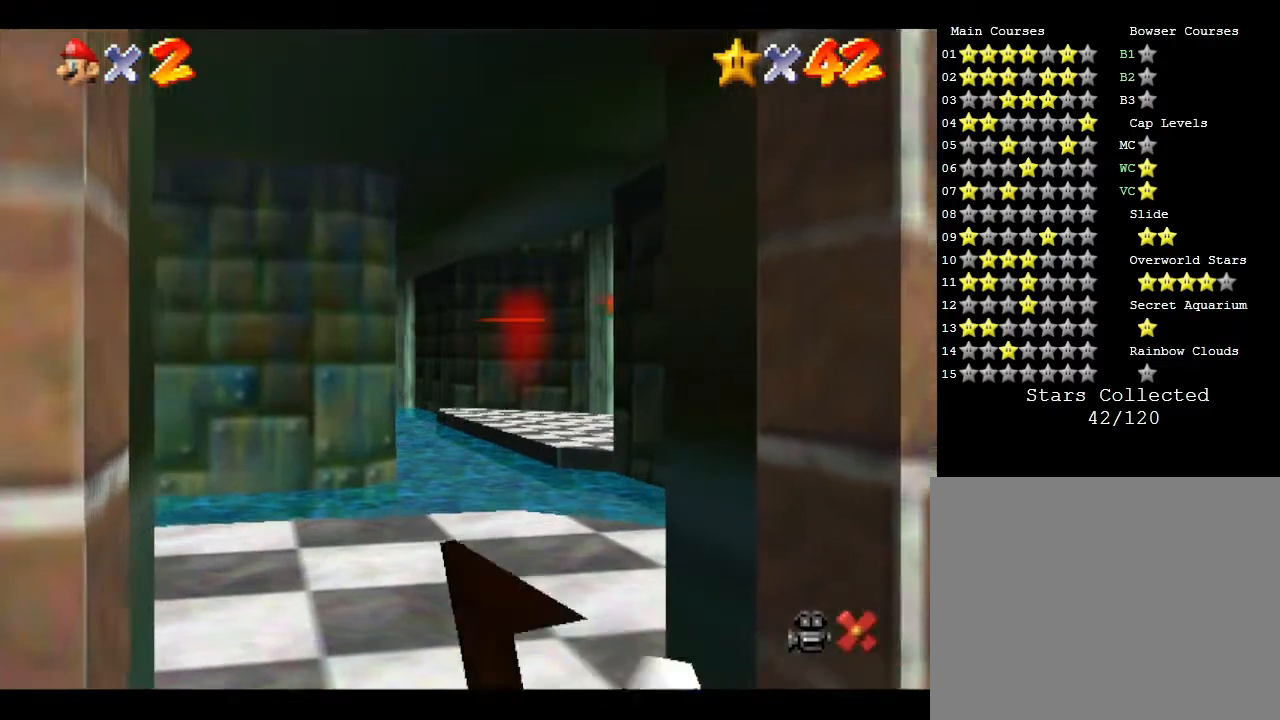
{"buttons": [], "left_stick": "up", "events": [[433, "left_stick", "up"]]}
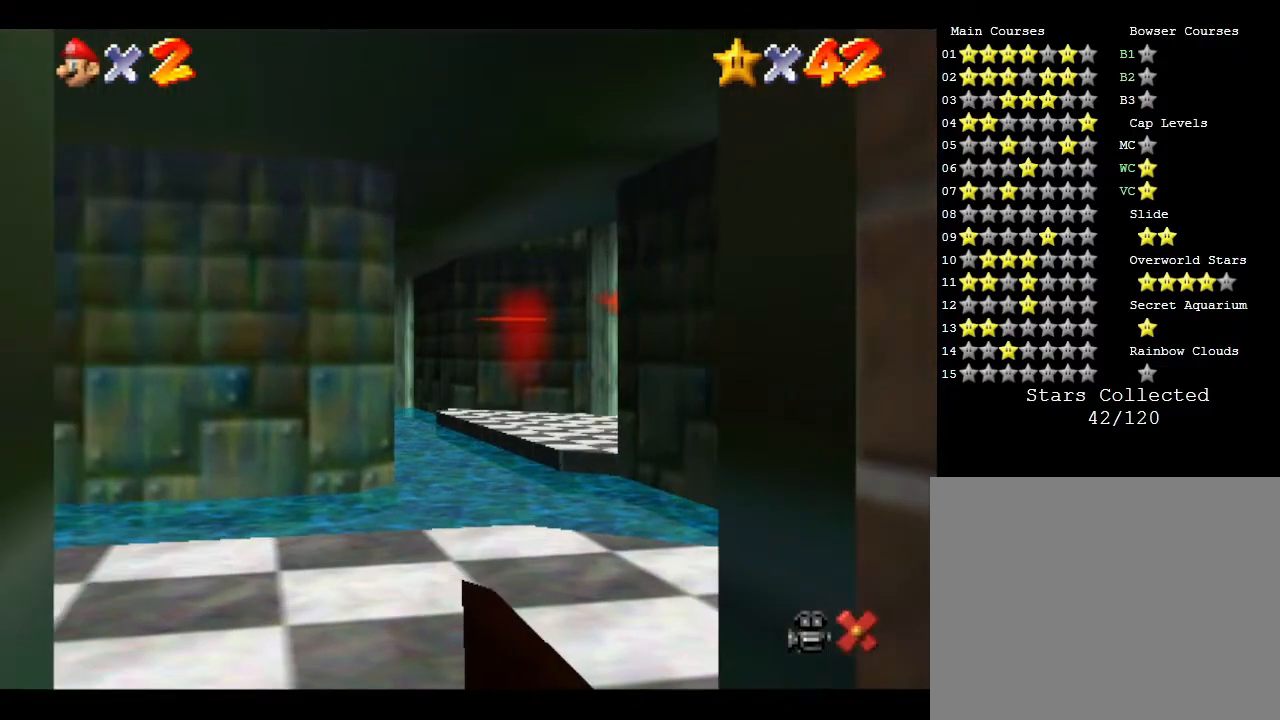
{"buttons": [], "left_stick": "up", "events": []}
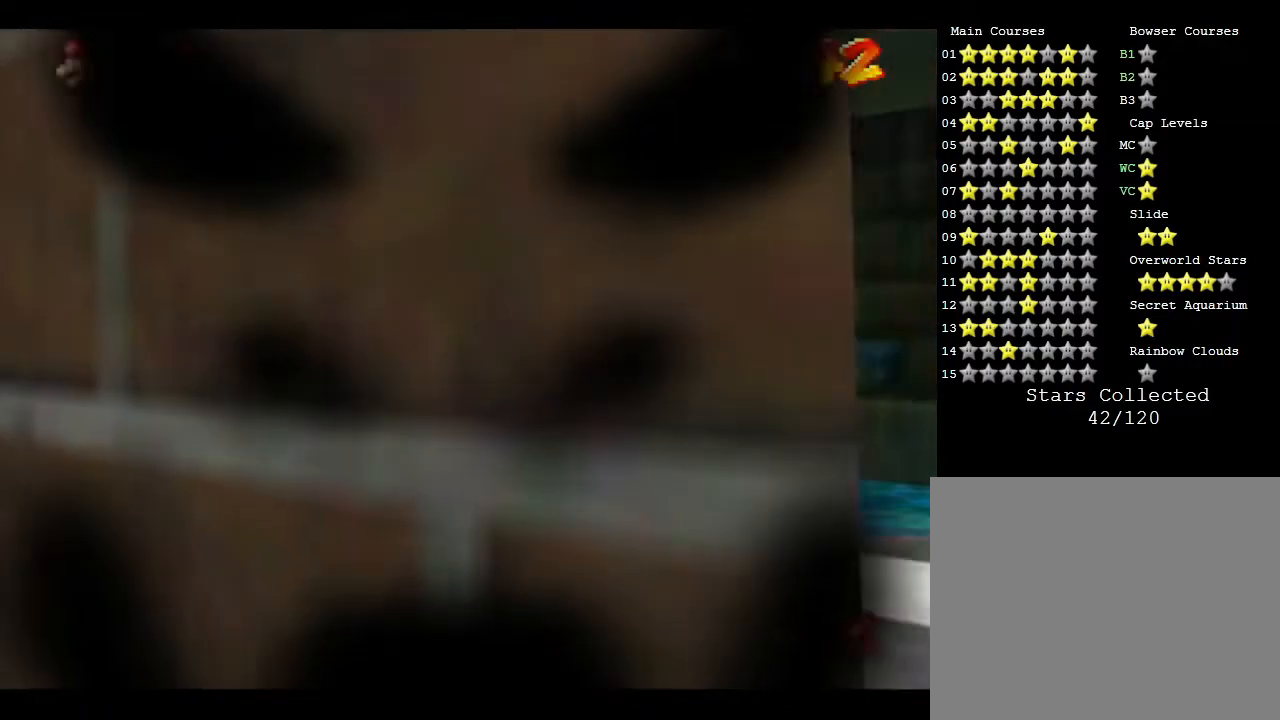
{"buttons": [], "left_stick": "center", "events": [[383, "left_stick", "center"]]}
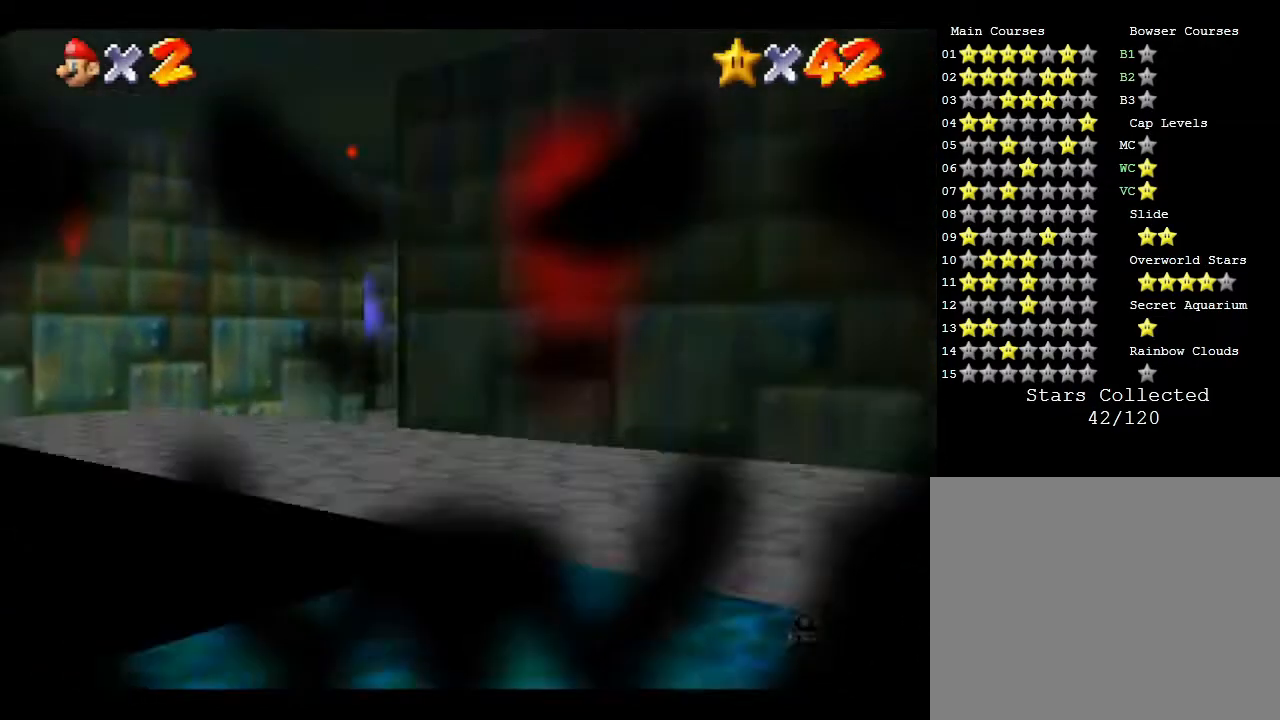
{"buttons": [], "left_stick": "center", "events": []}
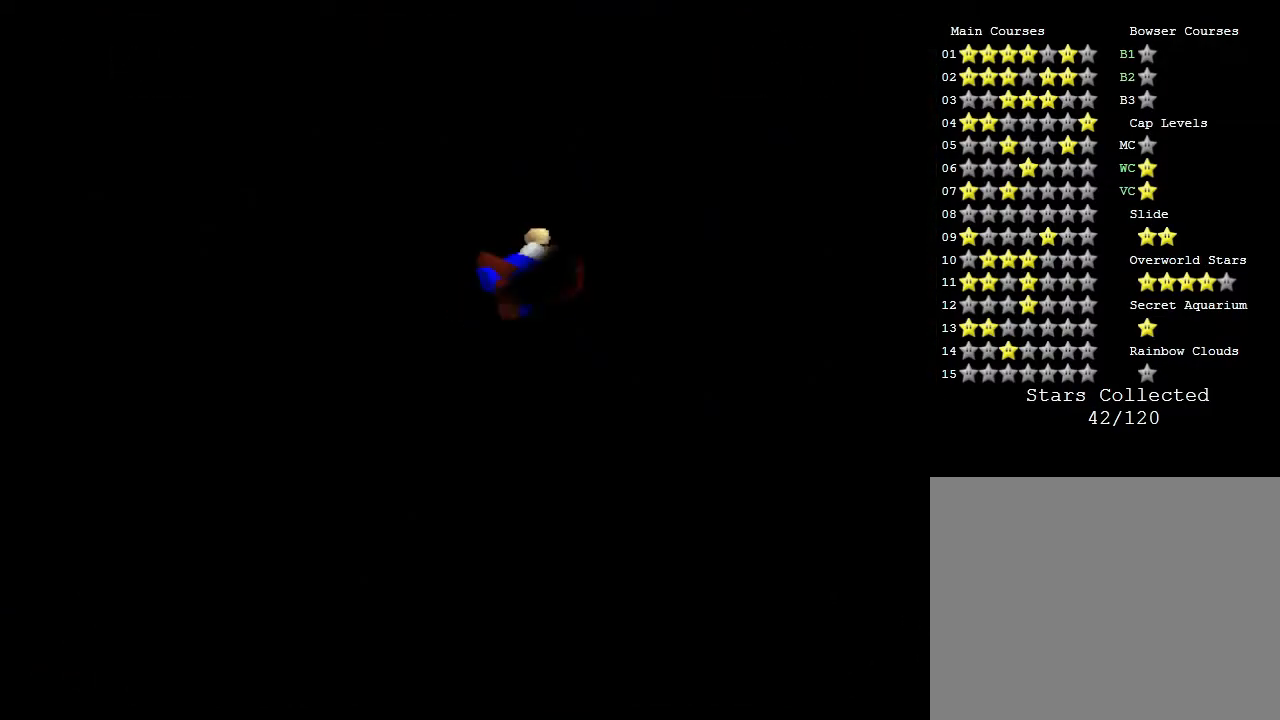
{"buttons": [], "left_stick": "center", "events": []}
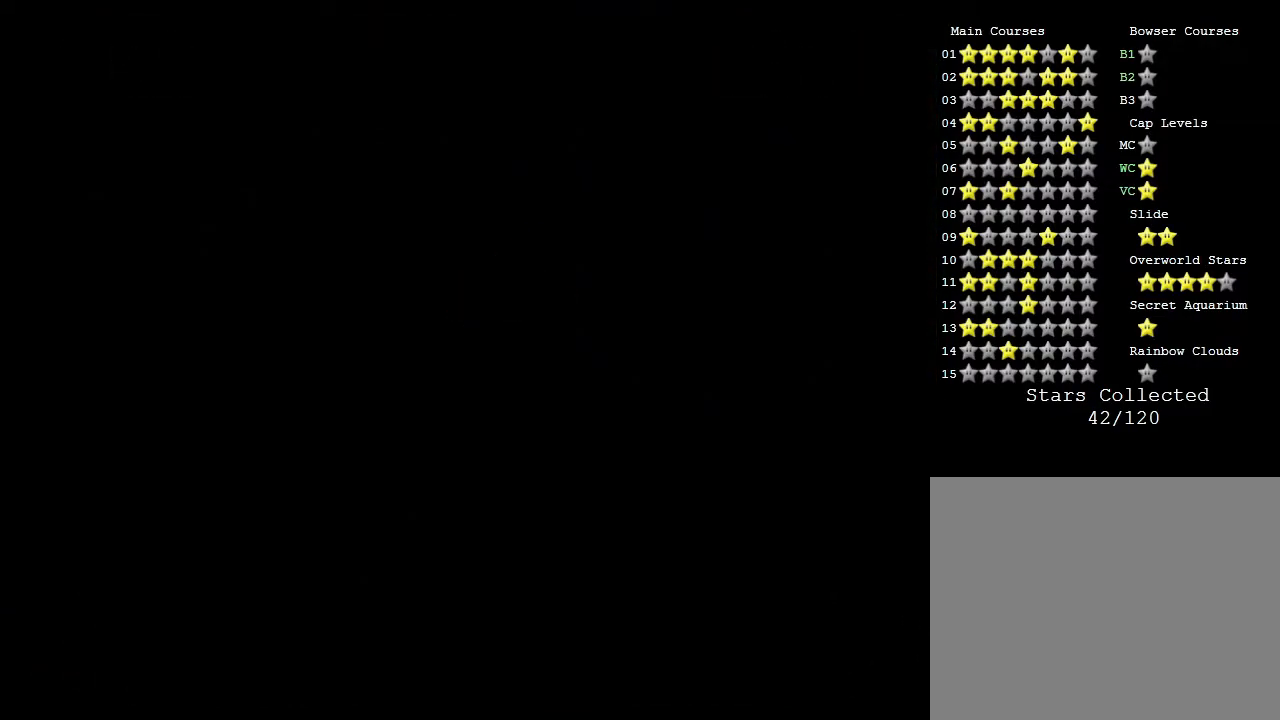
{"buttons": [], "left_stick": "center", "events": []}
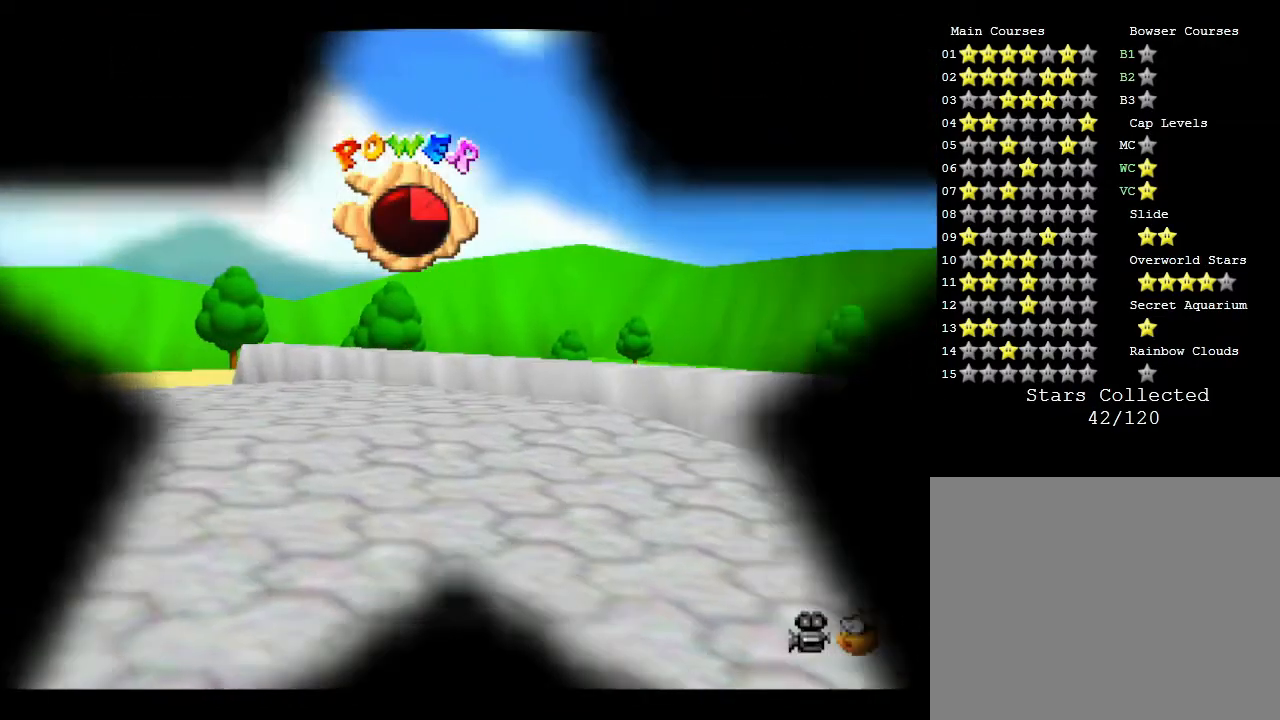
{"buttons": [], "left_stick": "up-right", "events": [[417, "left_stick", "up-right"]]}
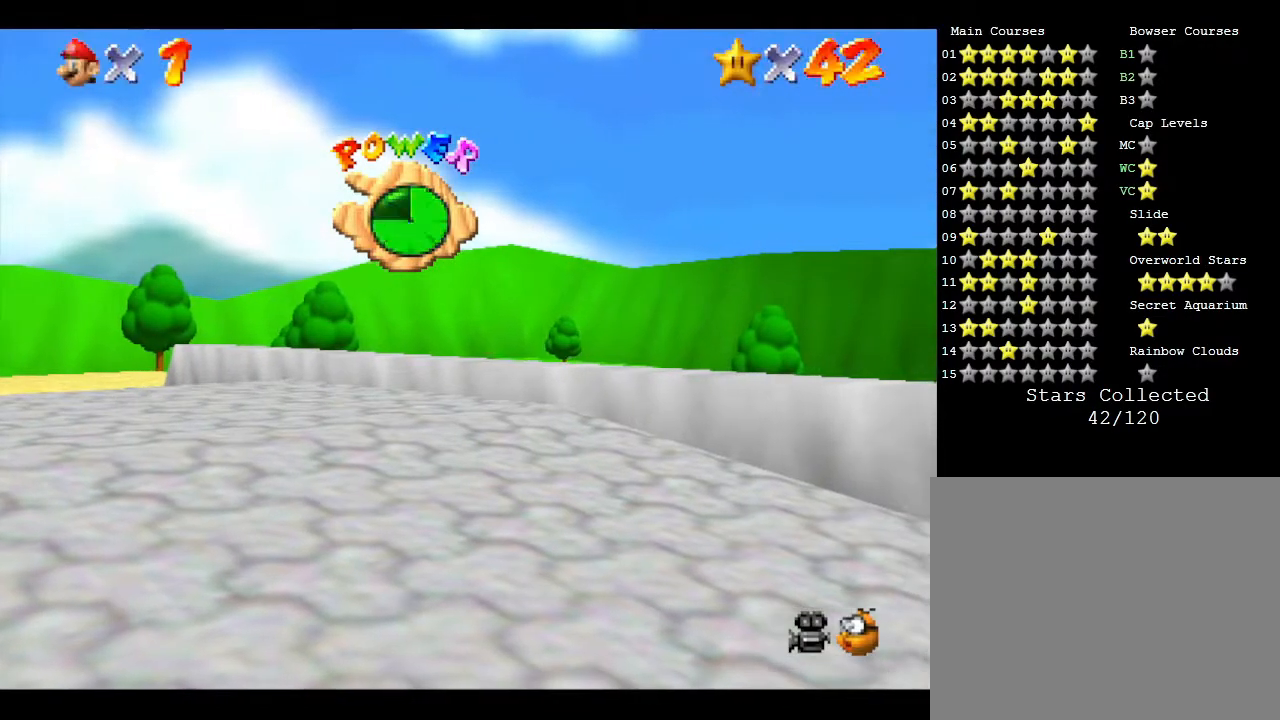
{"buttons": [], "left_stick": "up-right", "events": []}
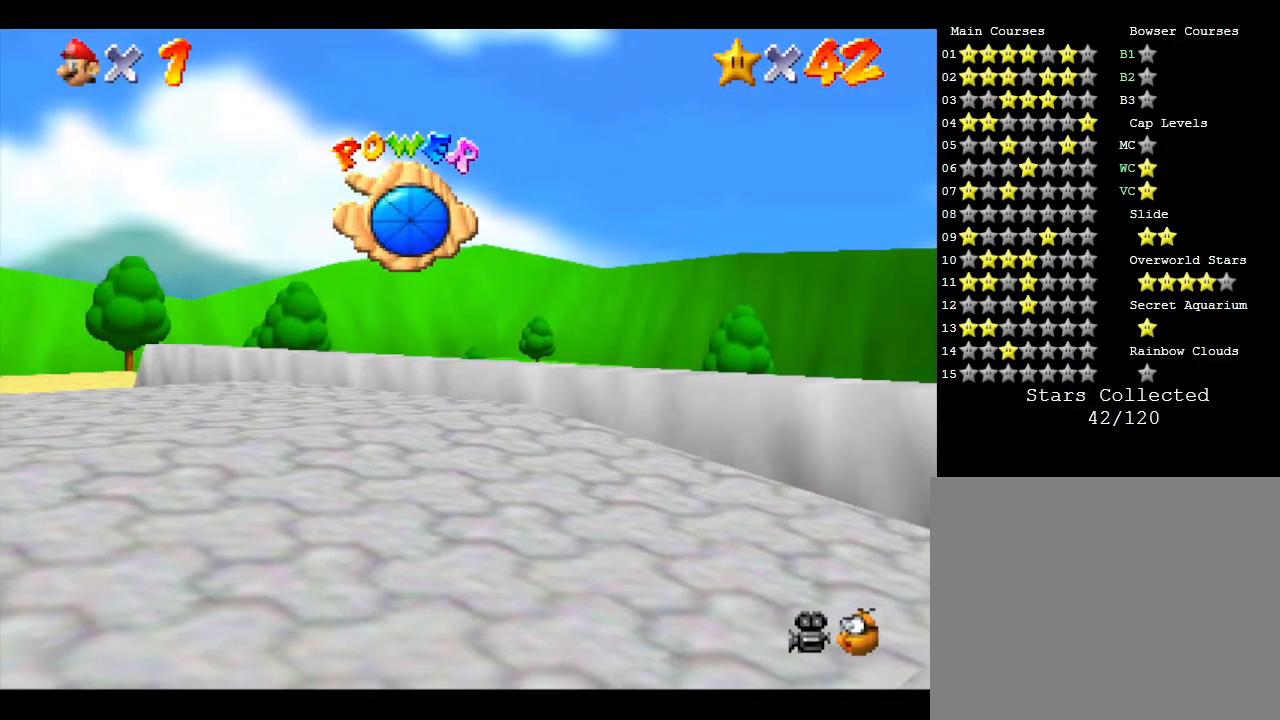
{"buttons": [], "left_stick": "up-right", "events": []}
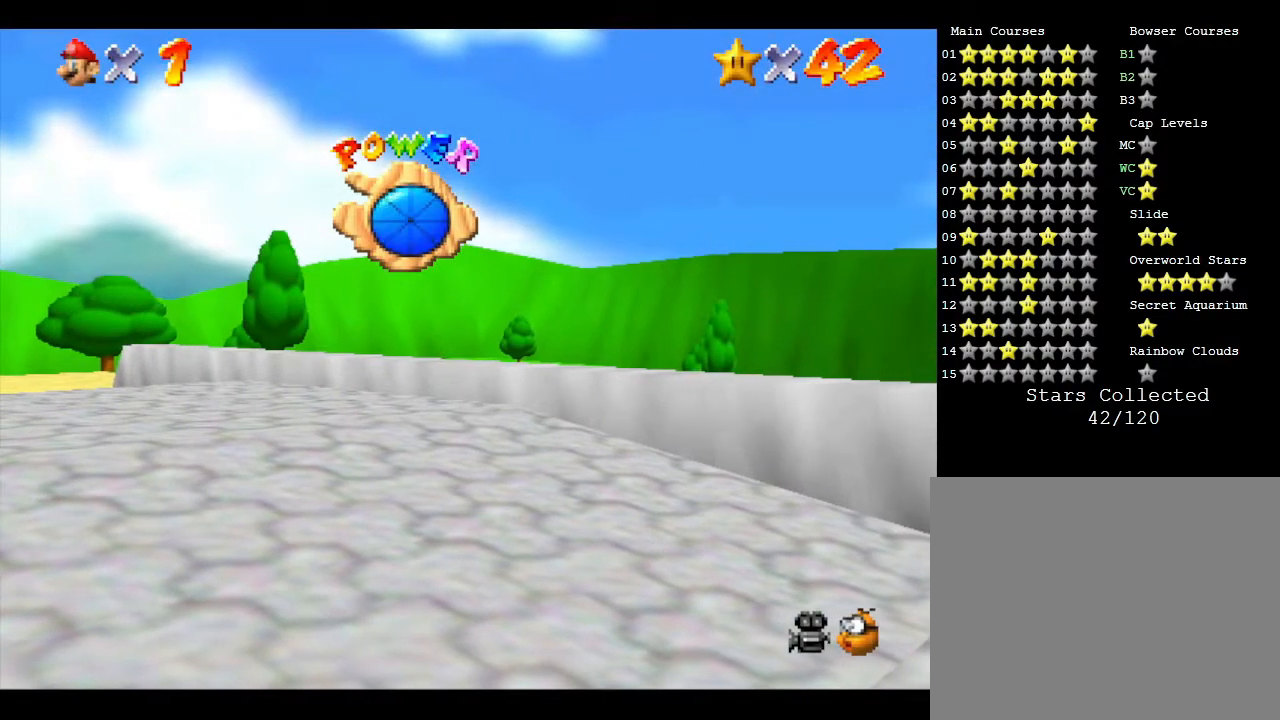
{"buttons": [], "left_stick": "up-right", "events": []}
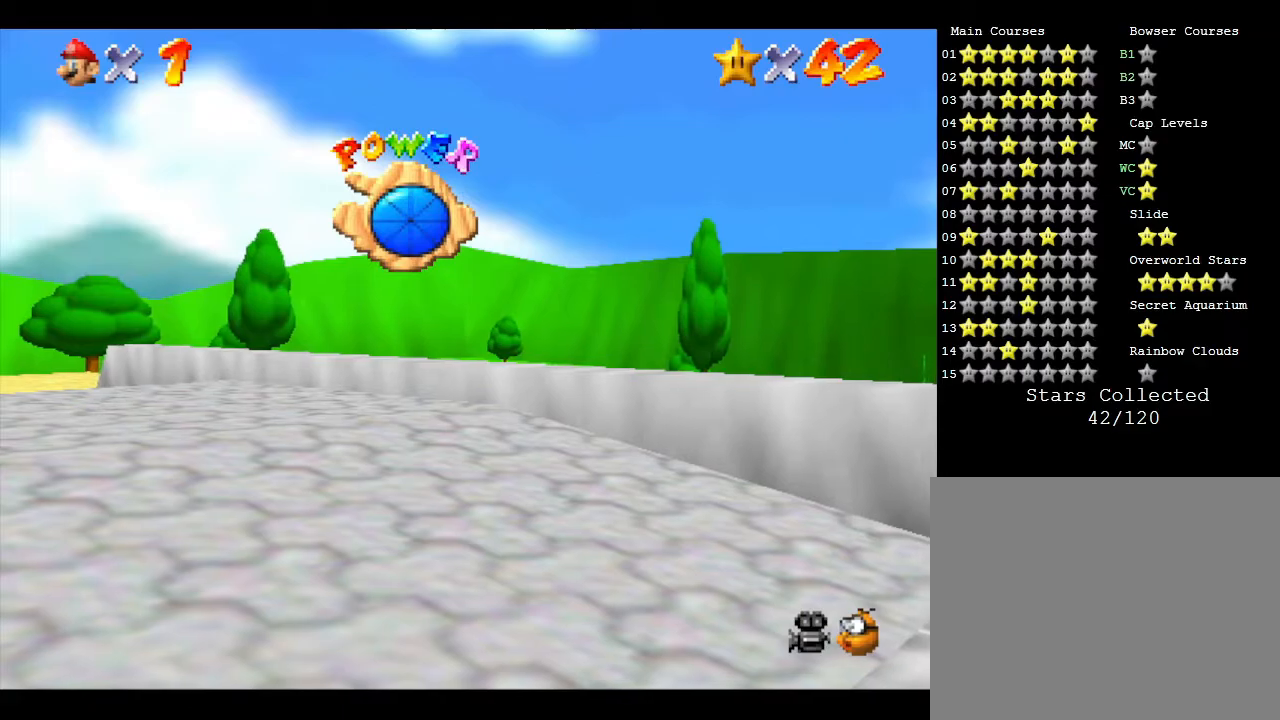
{"buttons": ["A"], "left_stick": "up-right", "events": [[333, "A", "down"]]}
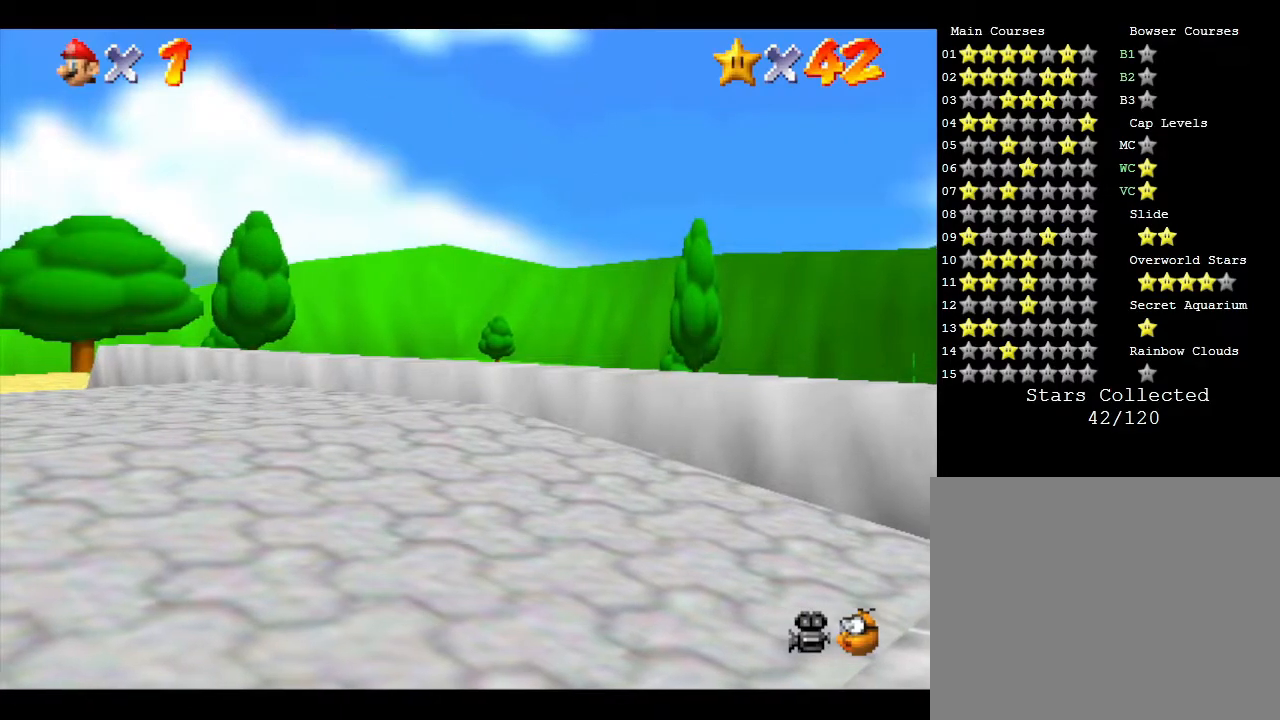
{"buttons": ["A"], "left_stick": "up-right", "events": [[150, "A", "up"], [333, "A", "down"]]}
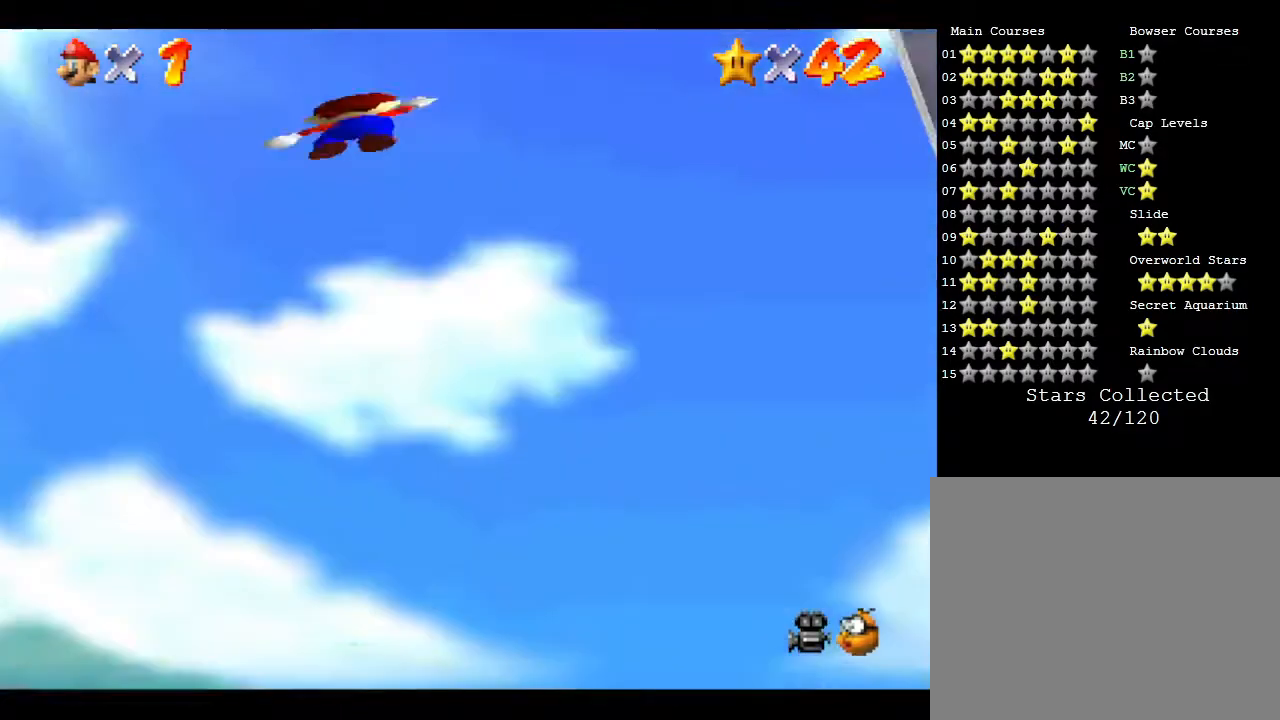
{"buttons": [], "left_stick": "up-right", "events": [[367, "A", "up"]]}
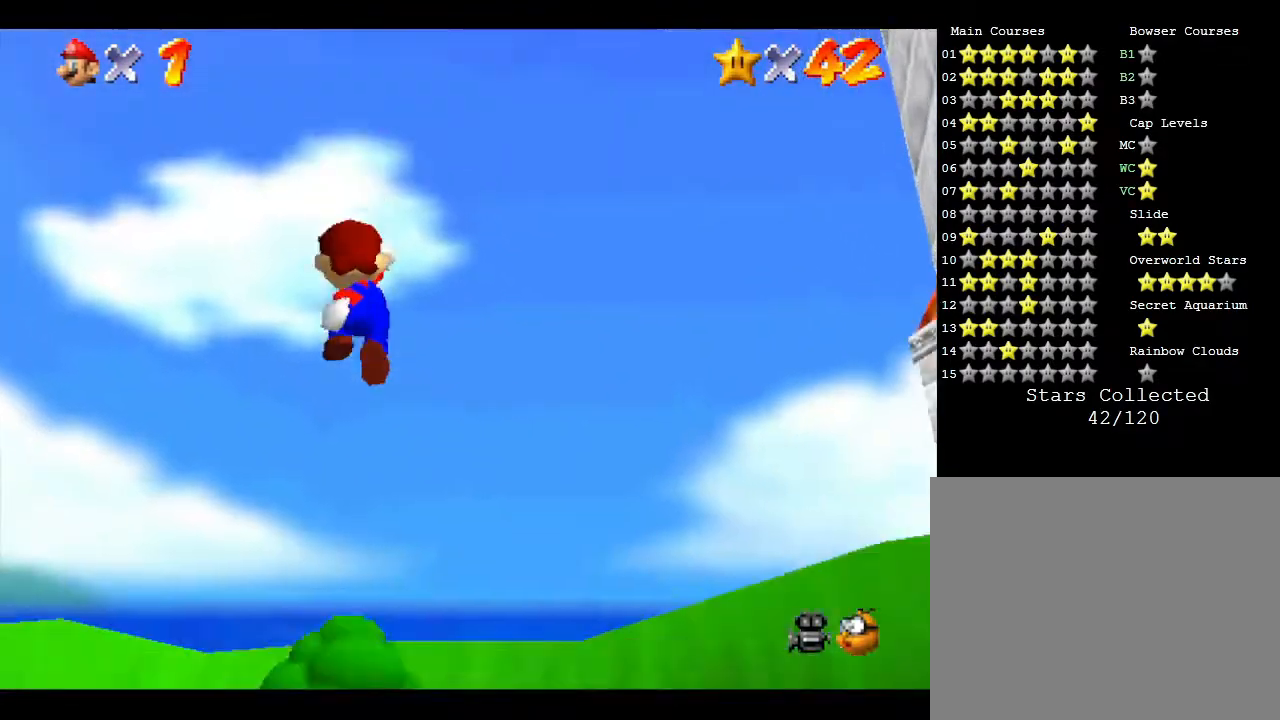
{"buttons": [], "left_stick": "up-right", "events": []}
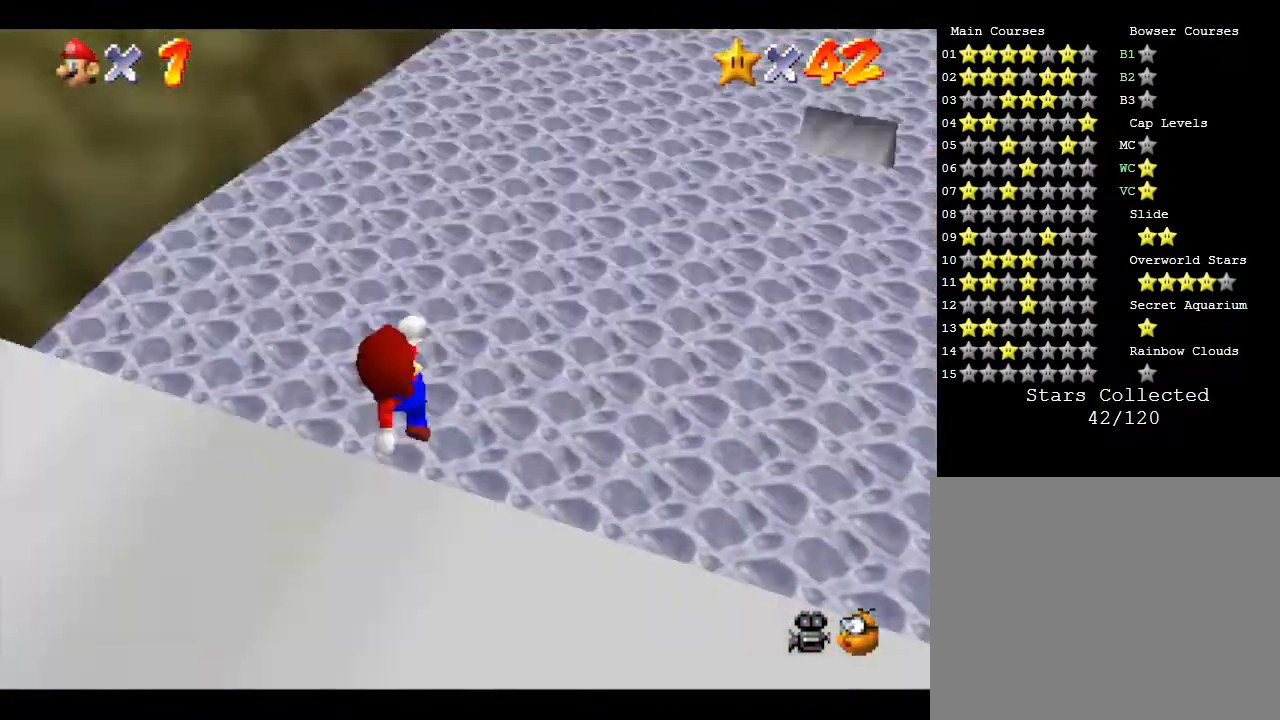
{"buttons": ["B"], "left_stick": "up-right", "events": [[133, "B", "down"], [233, "B", "up"], [300, "B", "down"], [383, "B", "up"], [433, "B", "down"]]}
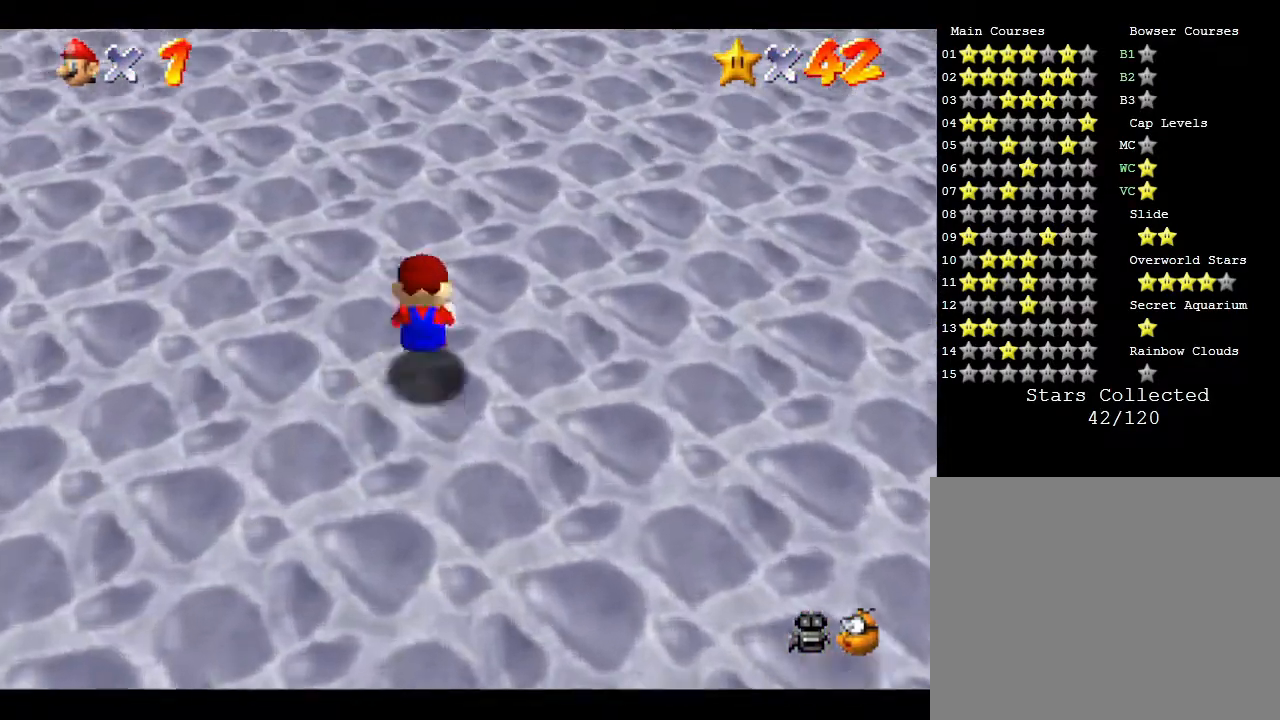
{"buttons": [], "left_stick": "up-right", "events": [[33, "B", "up"]]}
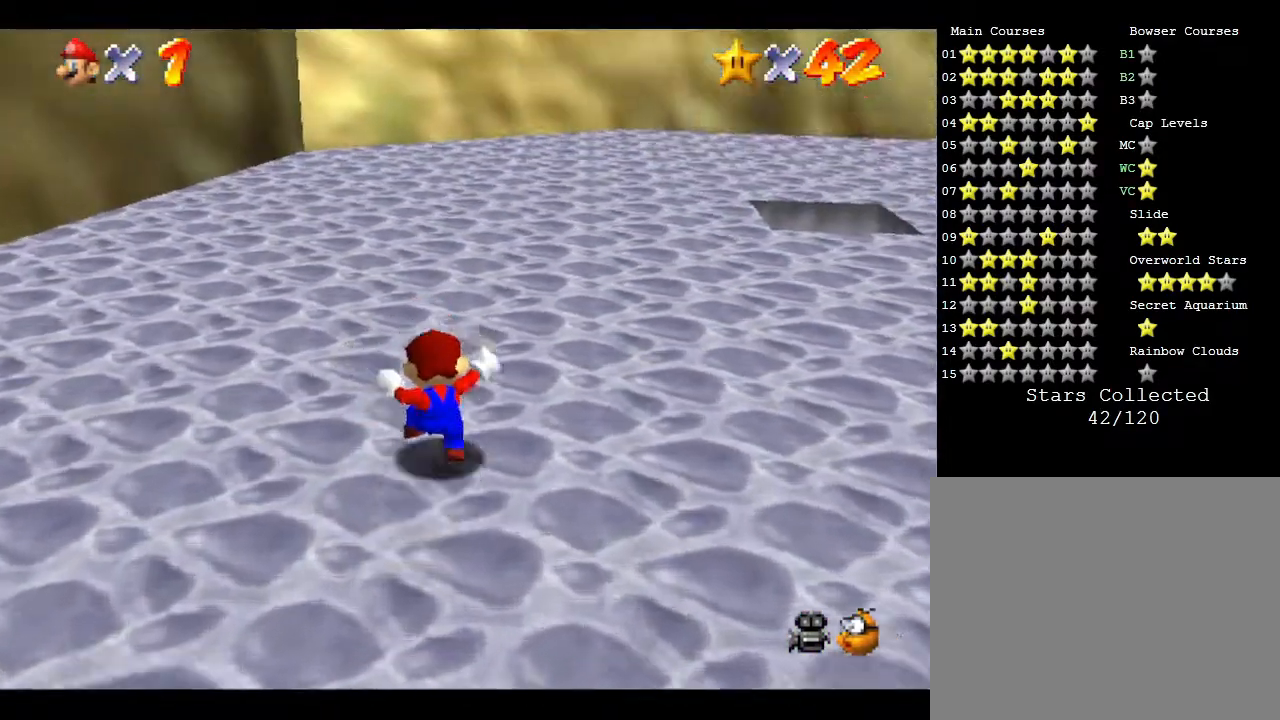
{"buttons": [], "left_stick": "up-right", "events": [[200, "B", "down"], [333, "B", "up"]]}